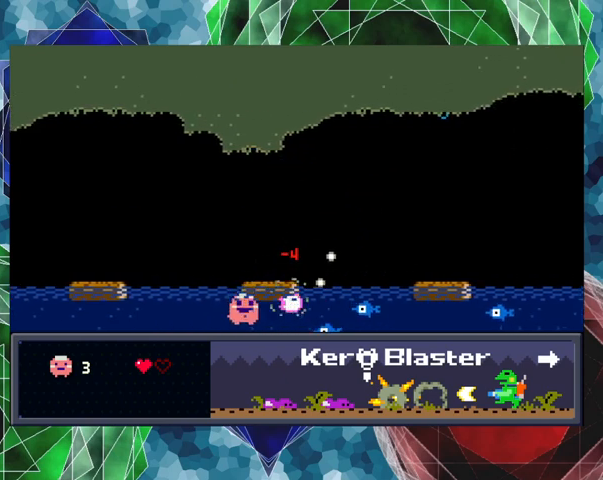
Gameplay with a controller (Nintendo layout); each line is a JSON object with the inputs held at the frame after it. "events" lists button and stick changes between this image and that frame as [ms after this image, input, new state], when the widget could be followed in between. Not read: L3 R3 right_stick.
{"buttons": ["Y"], "left_stick": "center", "events": [[67, "DPAD_RIGHT", "down"], [200, "DPAD_RIGHT", "up"], [267, "B", "down"], [433, "B", "up"]]}
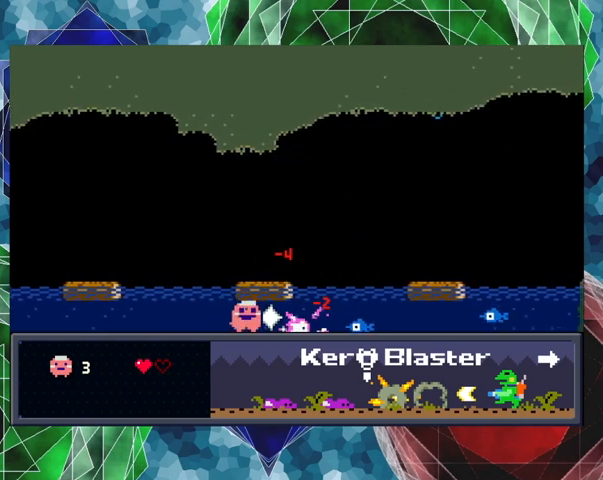
{"buttons": ["Y"], "left_stick": "center", "events": [[133, "DPAD_RIGHT", "down"], [300, "DPAD_RIGHT", "up"]]}
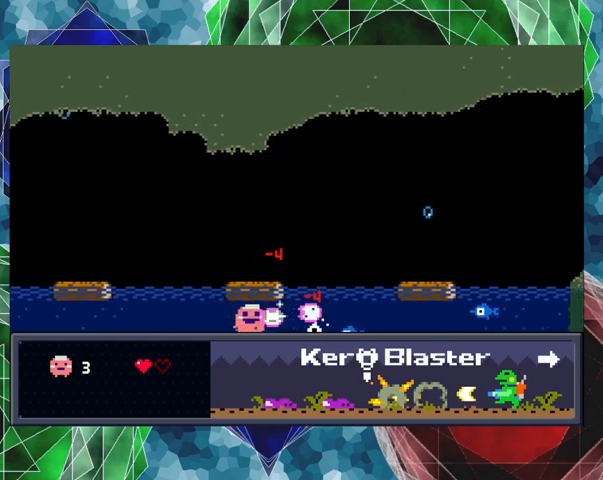
{"buttons": ["Y", "DPAD_RIGHT"], "left_stick": "center", "events": [[167, "B", "down"], [300, "B", "up"], [367, "DPAD_RIGHT", "down"]]}
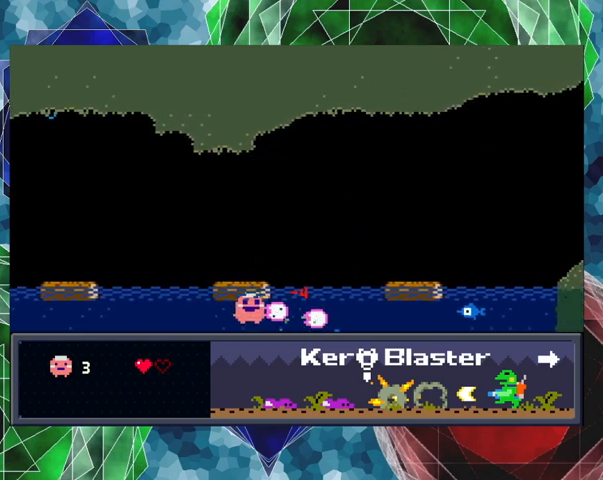
{"buttons": ["Y"], "left_stick": "center", "events": [[33, "DPAD_RIGHT", "up"]]}
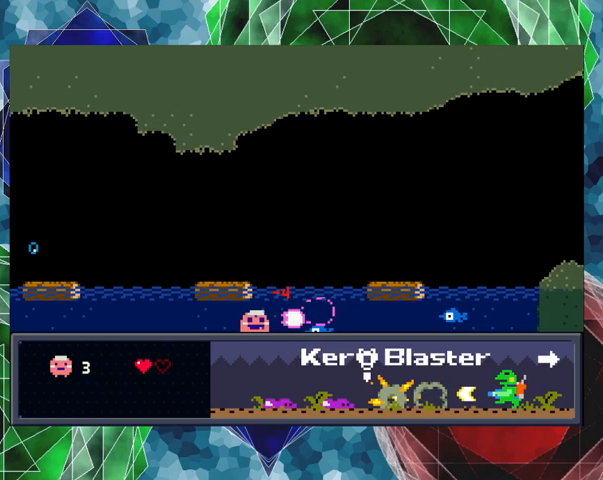
{"buttons": ["Y"], "left_stick": "center", "events": [[100, "B", "down"], [267, "B", "up"]]}
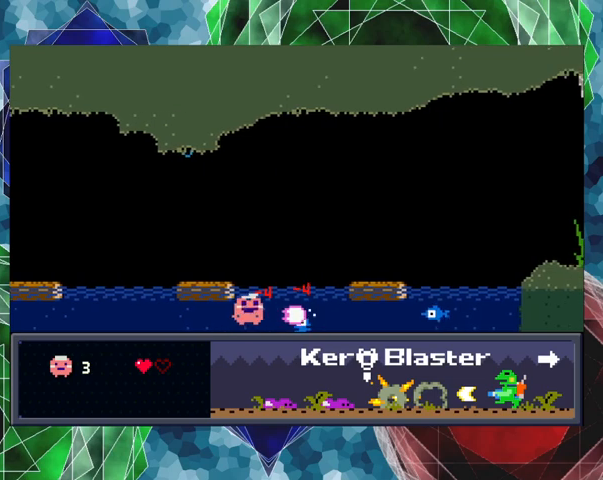
{"buttons": ["B", "Y", "DPAD_RIGHT"], "left_stick": "center", "events": [[133, "DPAD_RIGHT", "down"], [433, "B", "down"]]}
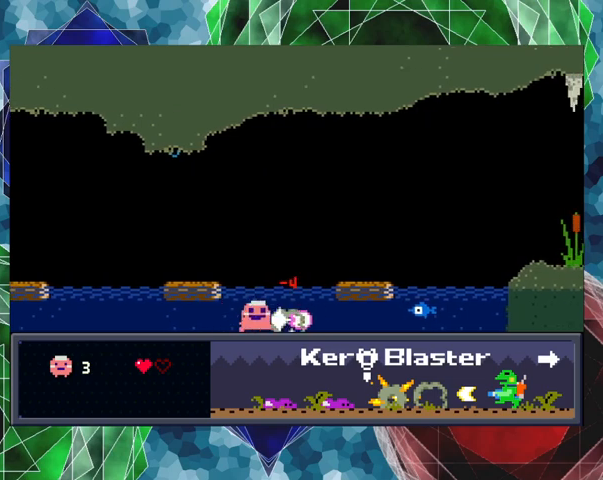
{"buttons": ["Y"], "left_stick": "center", "events": [[33, "B", "up"], [267, "DPAD_RIGHT", "up"]]}
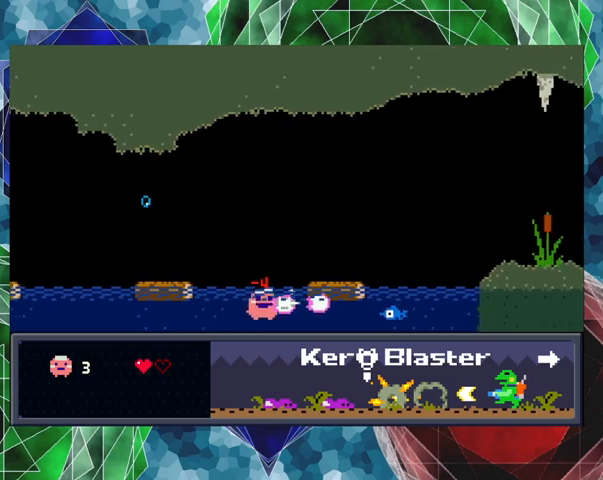
{"buttons": ["Y", "DPAD_RIGHT"], "left_stick": "center", "events": [[300, "B", "down"], [400, "DPAD_RIGHT", "down"], [500, "B", "up"]]}
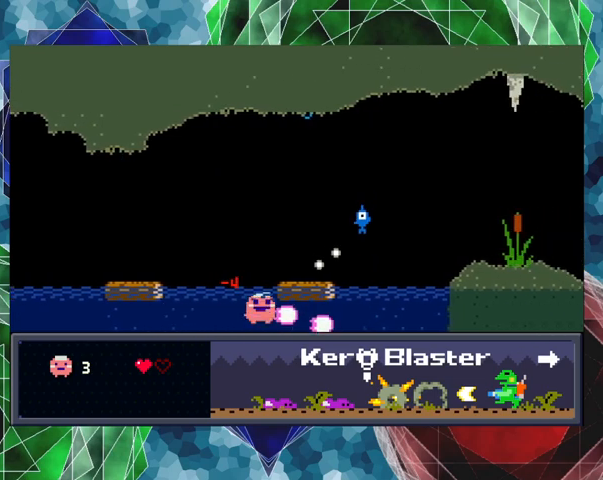
{"buttons": ["Y"], "left_stick": "center", "events": [[167, "DPAD_RIGHT", "up"]]}
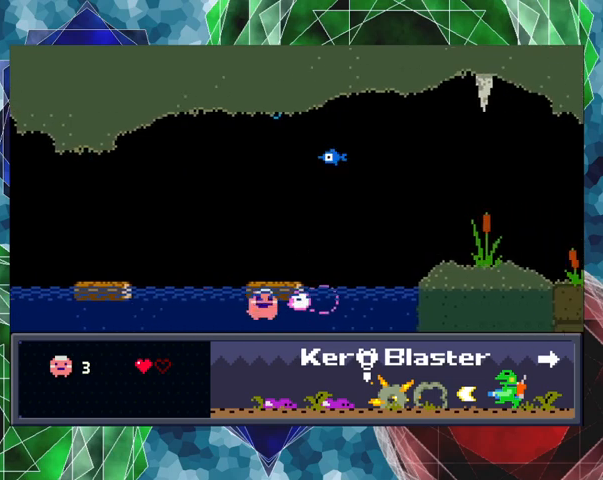
{"buttons": ["Y"], "left_stick": "center", "events": [[267, "B", "down"], [433, "B", "up"]]}
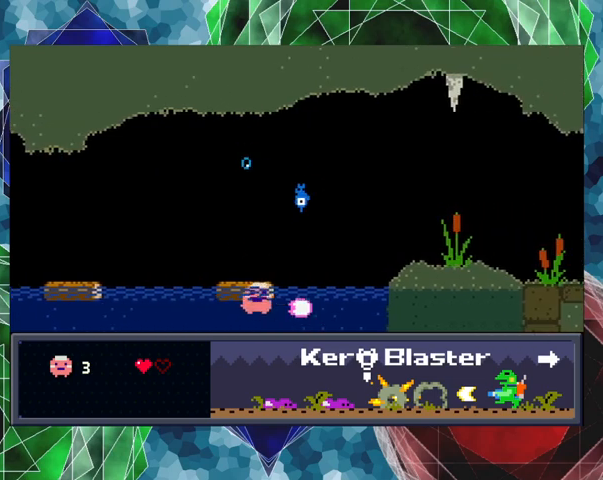
{"buttons": ["Y"], "left_stick": "center", "events": []}
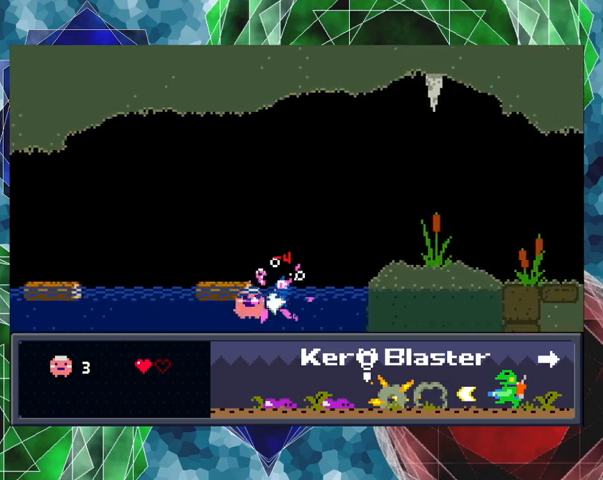
{"buttons": ["Y"], "left_stick": "center", "events": [[167, "B", "down"], [367, "B", "up"]]}
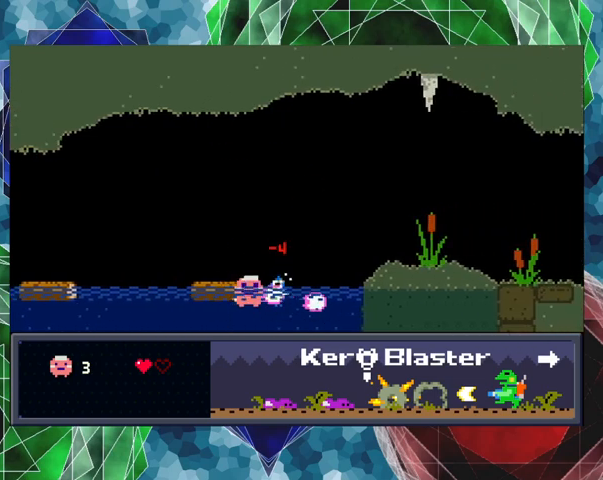
{"buttons": ["Y", "DPAD_RIGHT"], "left_stick": "center", "events": [[33, "DPAD_RIGHT", "down"], [233, "B", "down"], [367, "B", "up"]]}
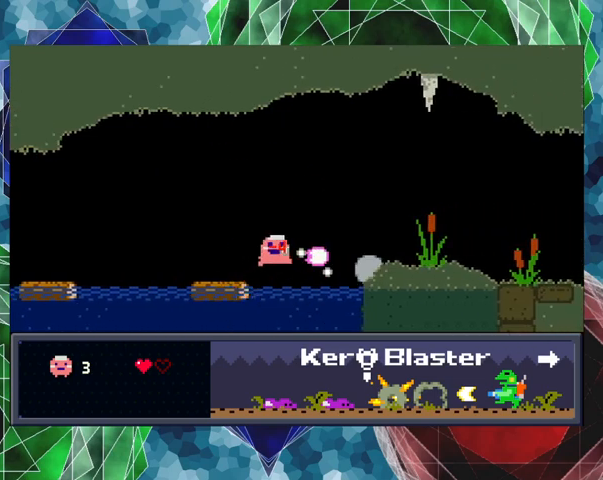
{"buttons": ["B", "Y", "DPAD_RIGHT"], "left_stick": "center", "events": [[433, "B", "down"]]}
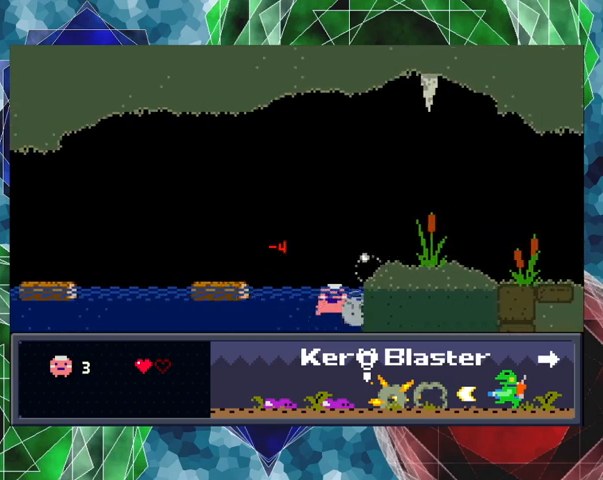
{"buttons": ["B", "Y"], "left_stick": "center", "events": [[133, "B", "up"], [333, "B", "down"], [333, "DPAD_RIGHT", "up"]]}
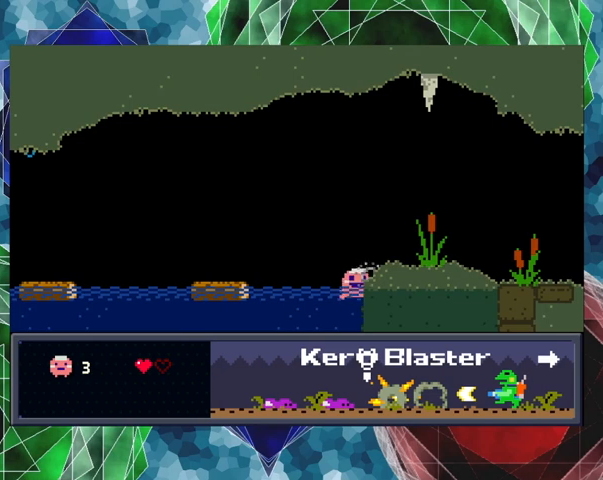
{"buttons": ["B"], "left_stick": "center", "events": [[267, "B", "up"], [333, "B", "down"], [500, "Y", "up"]]}
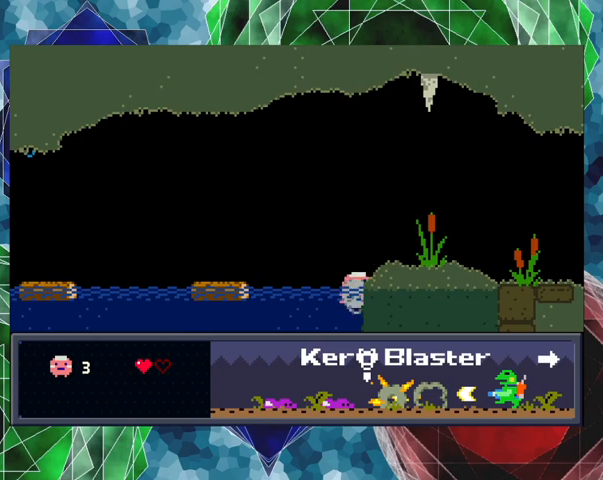
{"buttons": ["DPAD_RIGHT"], "left_stick": "center", "events": [[200, "B", "up"], [267, "B", "down"], [467, "B", "up"], [467, "DPAD_RIGHT", "down"]]}
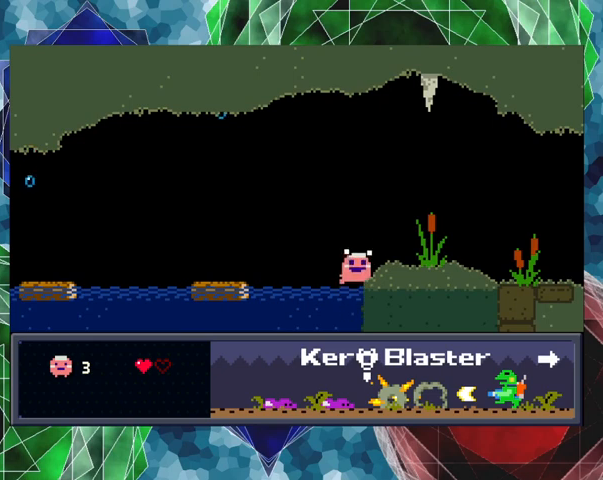
{"buttons": ["B", "DPAD_RIGHT"], "left_stick": "center", "events": [[33, "DPAD_RIGHT", "up"], [100, "B", "down"], [467, "DPAD_RIGHT", "down"]]}
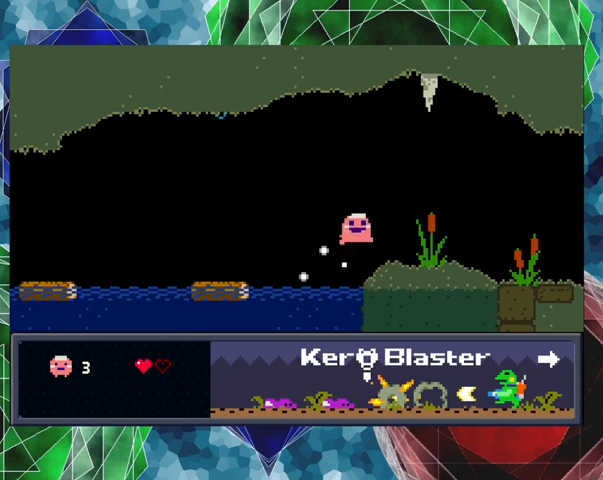
{"buttons": ["DPAD_RIGHT"], "left_stick": "center", "events": [[33, "B", "up"], [67, "DPAD_RIGHT", "up"], [500, "DPAD_RIGHT", "down"]]}
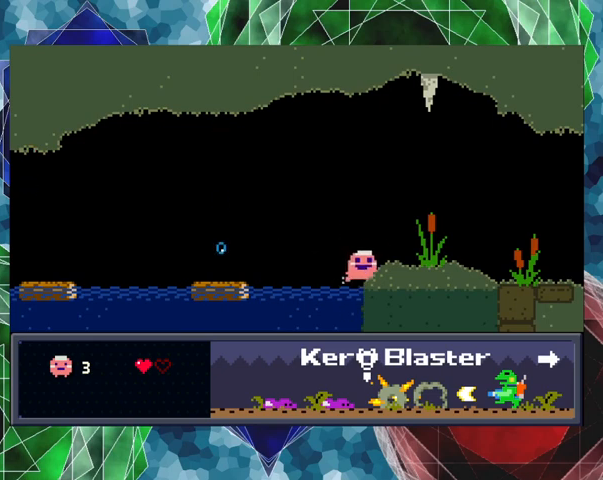
{"buttons": [], "left_stick": "center", "events": [[167, "DPAD_RIGHT", "up"]]}
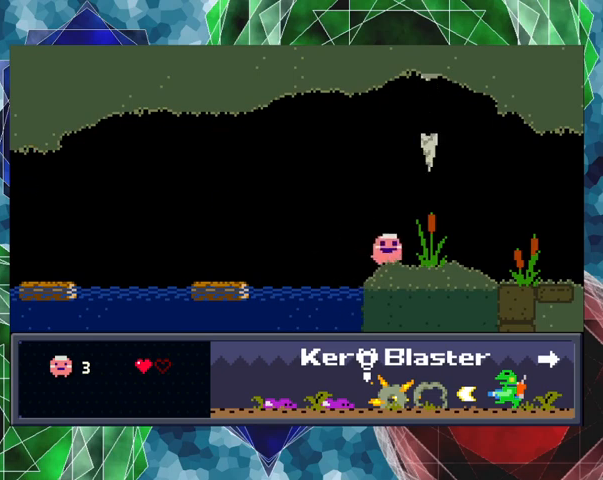
{"buttons": [], "left_stick": "center", "events": [[133, "DPAD_LEFT", "down"], [233, "DPAD_LEFT", "up"]]}
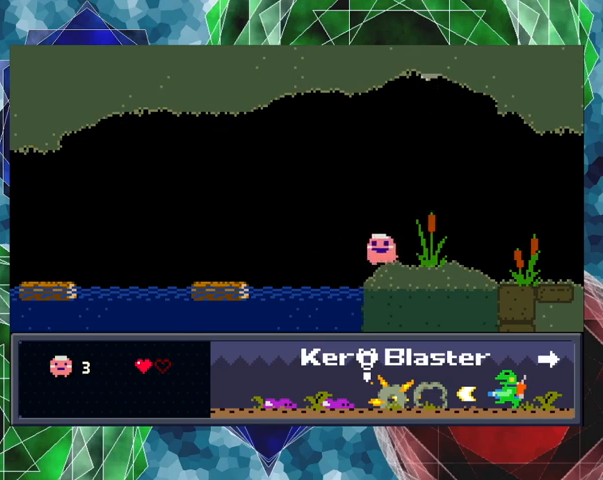
{"buttons": ["Y", "DPAD_RIGHT"], "left_stick": "center", "events": [[67, "DPAD_RIGHT", "down"], [100, "Y", "down"], [167, "DPAD_RIGHT", "up"], [433, "DPAD_RIGHT", "down"]]}
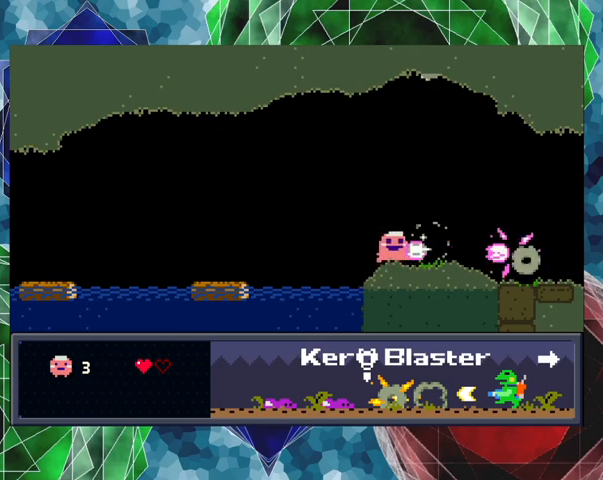
{"buttons": ["DPAD_RIGHT"], "left_stick": "center", "events": [[300, "Y", "up"]]}
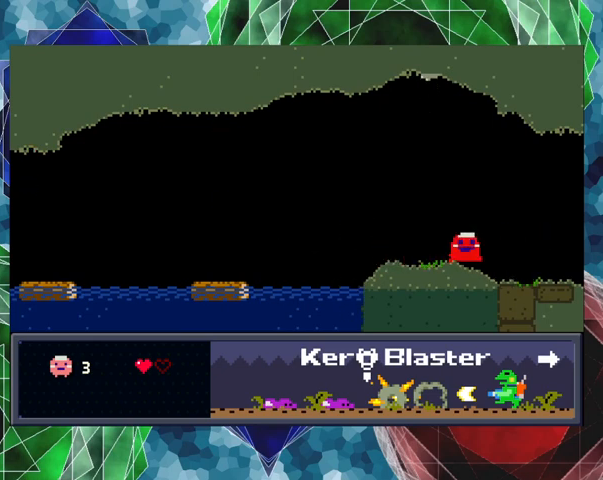
{"buttons": ["DPAD_RIGHT"], "left_stick": "center", "events": []}
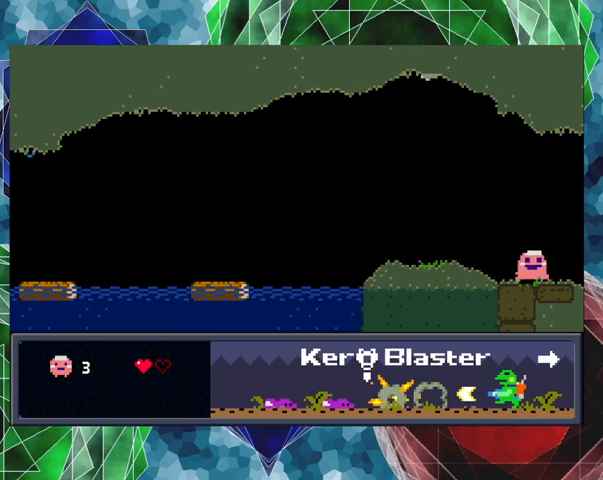
{"buttons": [], "left_stick": "center", "events": [[500, "DPAD_RIGHT", "up"]]}
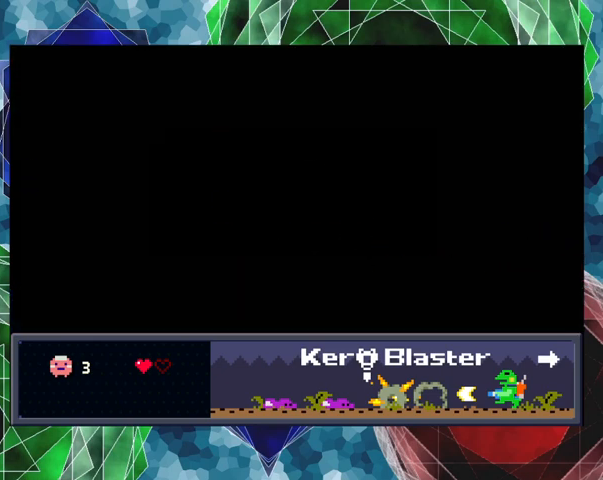
{"buttons": [], "left_stick": "center", "events": []}
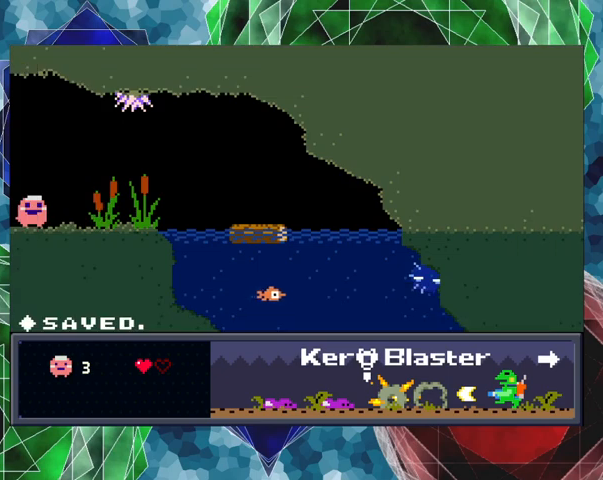
{"buttons": ["Y"], "left_stick": "center", "events": [[100, "DPAD_RIGHT", "down"], [267, "DPAD_RIGHT", "up"], [267, "Y", "down"]]}
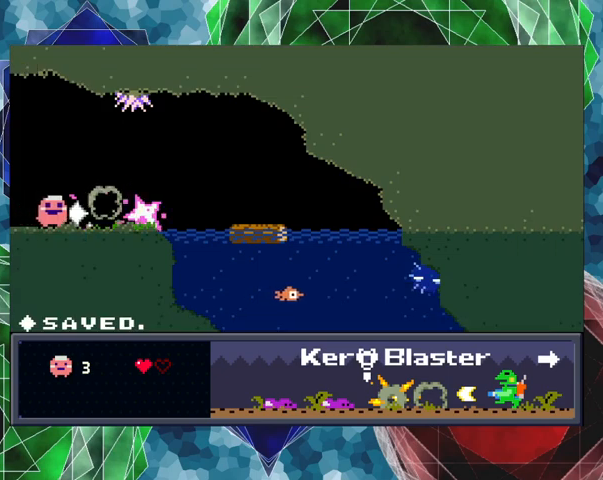
{"buttons": ["DPAD_RIGHT"], "left_stick": "center", "events": [[167, "DPAD_RIGHT", "down"], [300, "Y", "up"]]}
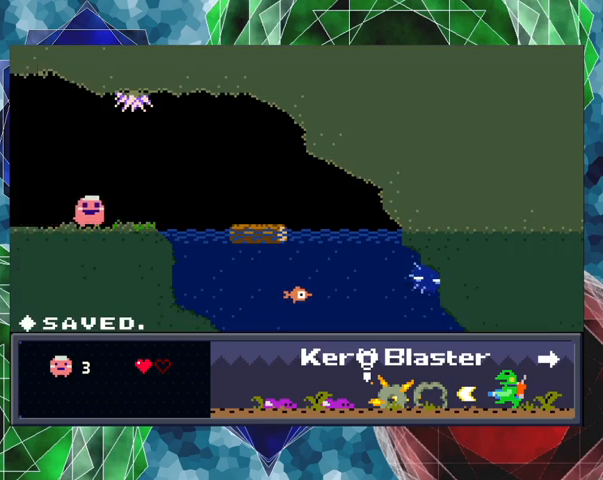
{"buttons": ["DPAD_RIGHT"], "left_stick": "center", "events": []}
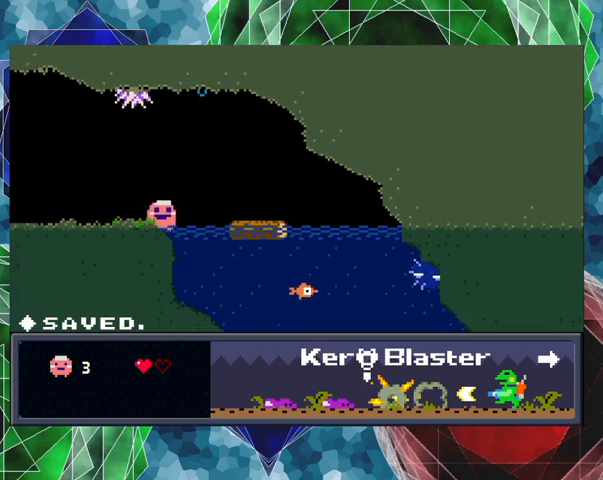
{"buttons": [], "left_stick": "center", "events": [[200, "DPAD_RIGHT", "up"]]}